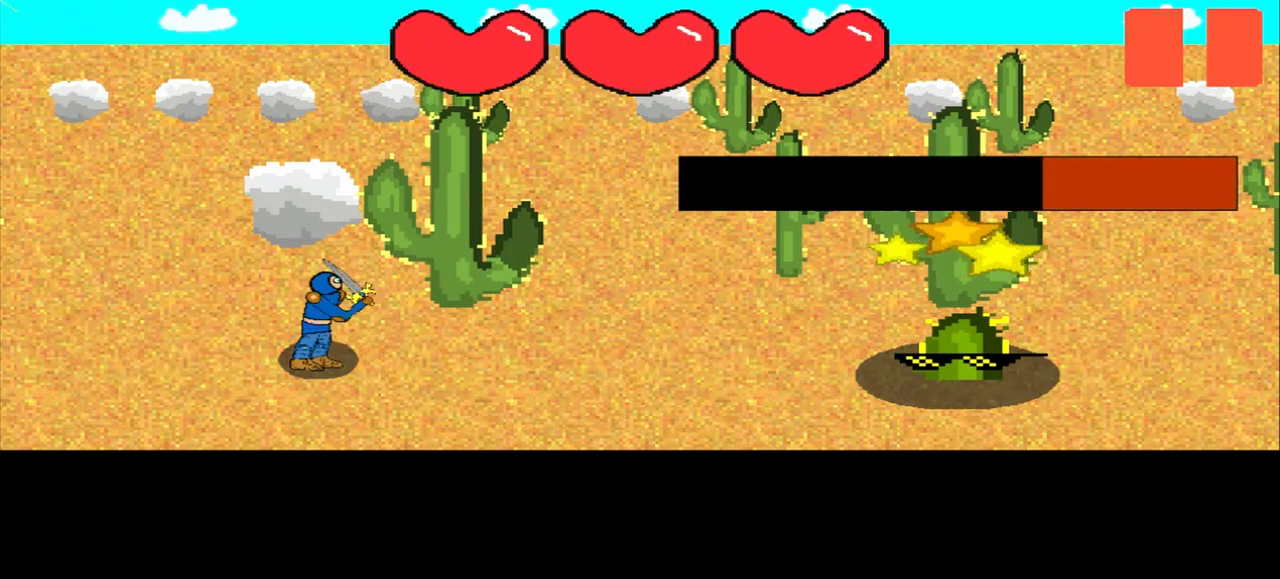
Gameplay with a controller (PlayStation layout); each line is a JSON object with the inputs held at the frame after it. "events" lists button and stick changes between this image and that frame as [ms after this image, input, new state], when the widget could be followed in between. Not read: L2 L3 R2 R3 right_stick.
{"buttons": [], "left_stick": "up-left", "events": [[417, "left_stick", "up-left"]]}
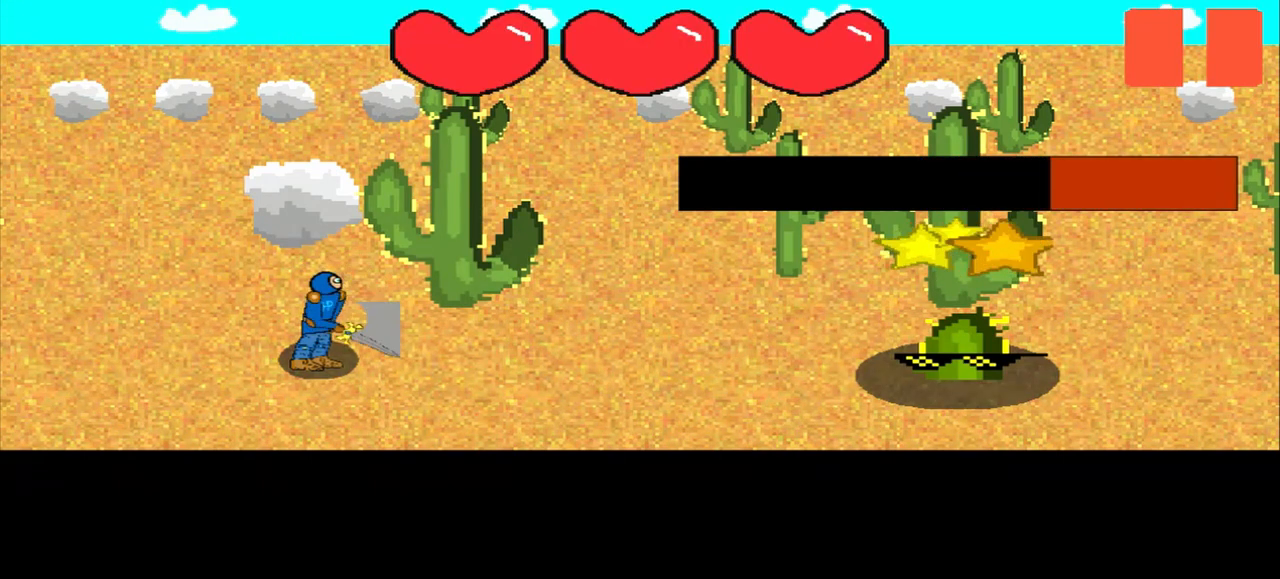
{"buttons": [], "left_stick": "center", "events": [[167, "left_stick", "left"], [417, "left_stick", "center"]]}
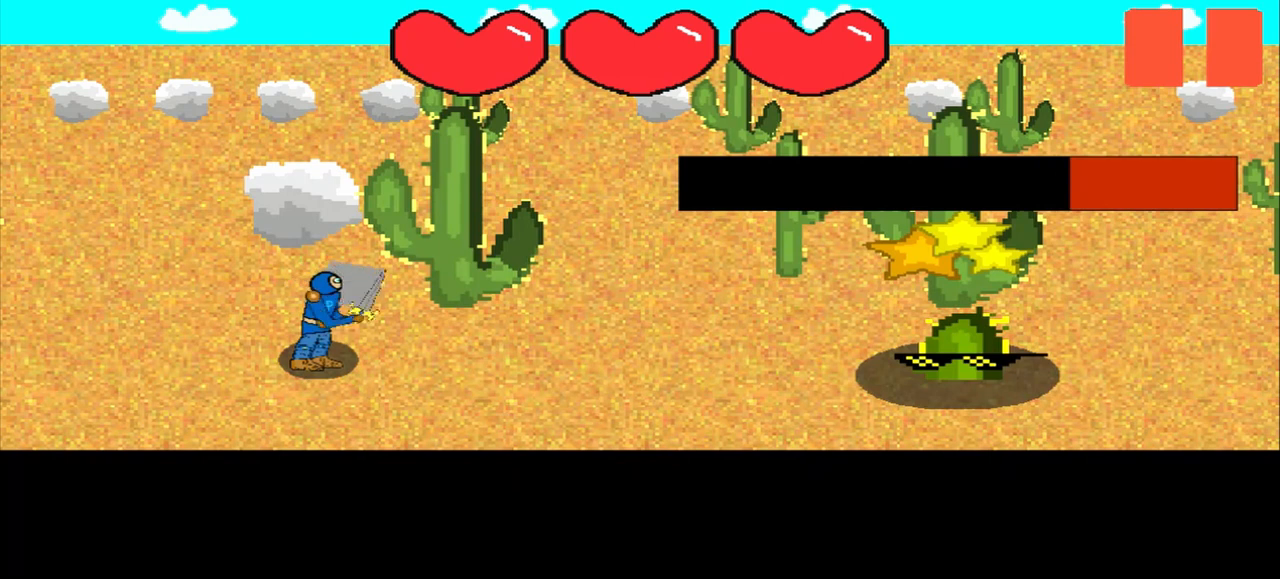
{"buttons": [], "left_stick": "right", "events": [[500, "left_stick", "right"]]}
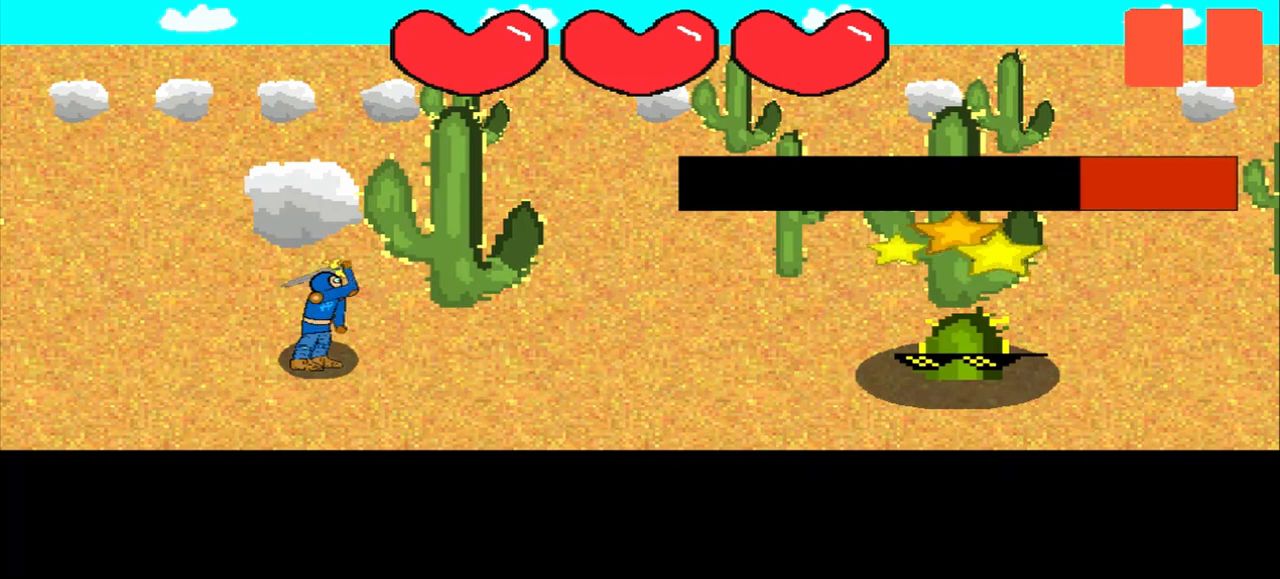
{"buttons": [], "left_stick": "center", "events": [[375, "left_stick", "center"]]}
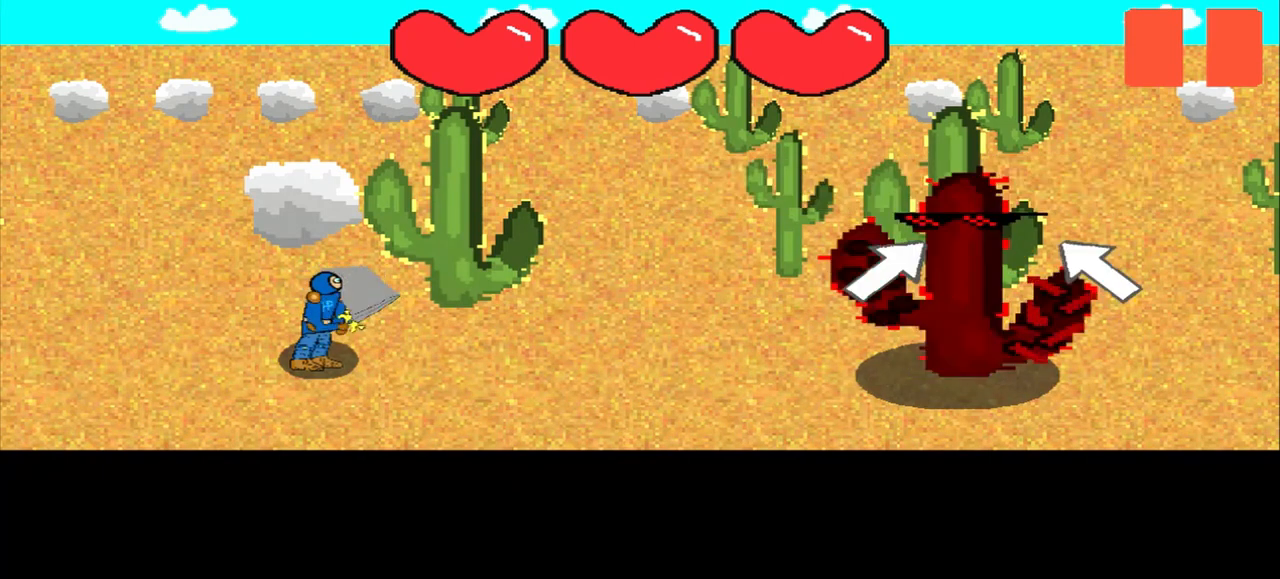
{"buttons": [], "left_stick": "center", "events": [[125, "left_stick", "up-right"], [250, "left_stick", "center"]]}
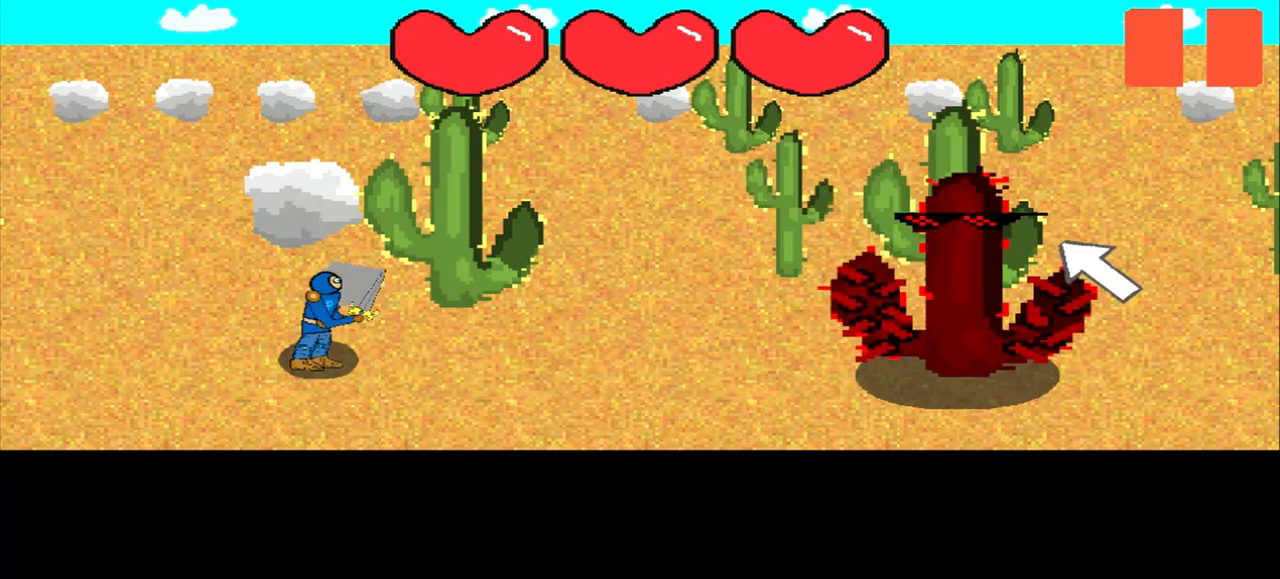
{"buttons": [], "left_stick": "center", "events": [[125, "left_stick", "up-left"], [333, "left_stick", "center"]]}
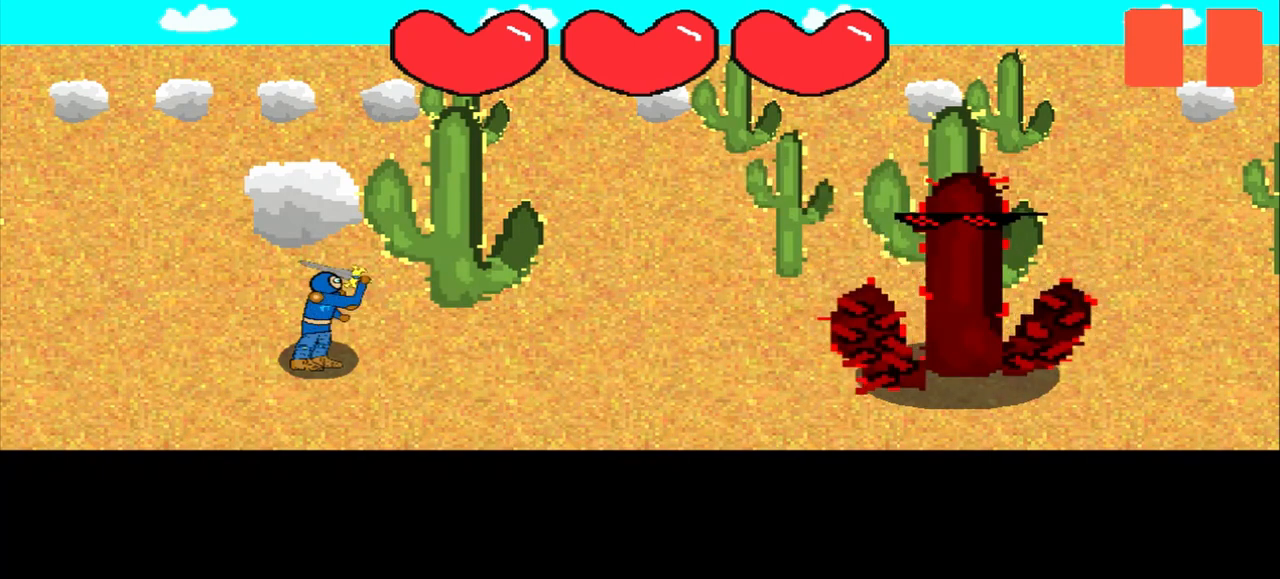
{"buttons": [], "left_stick": "center", "events": []}
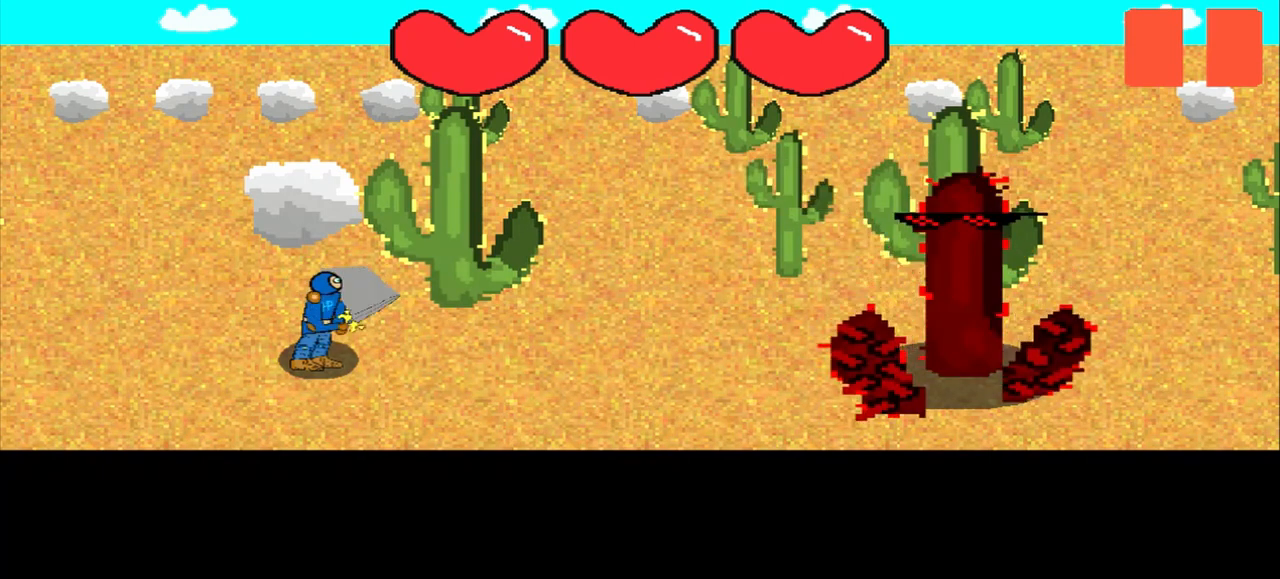
{"buttons": [], "left_stick": "center", "events": []}
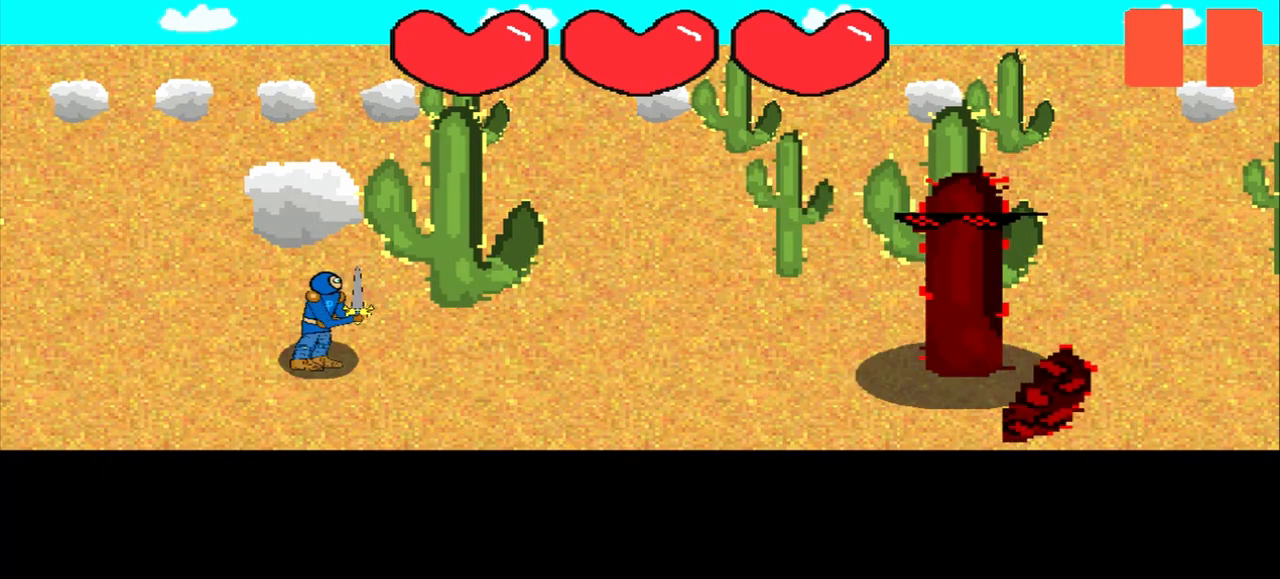
{"buttons": [], "left_stick": "center", "events": []}
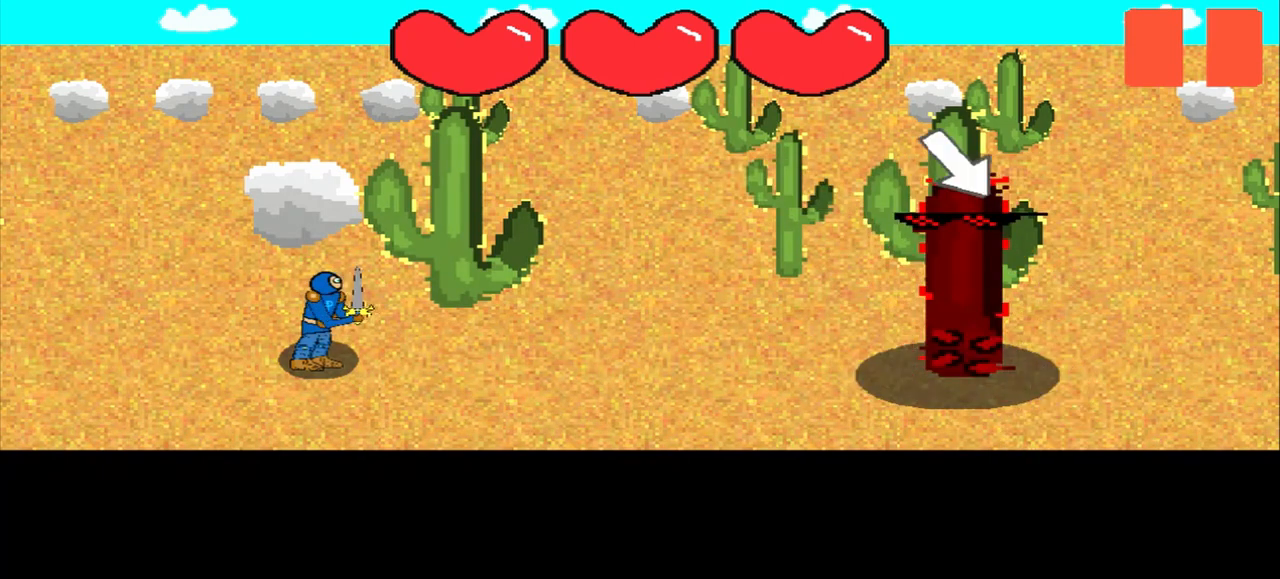
{"buttons": [], "left_stick": "center", "events": [[83, "left_stick", "up-left"], [375, "left_stick", "down-right"], [500, "left_stick", "center"]]}
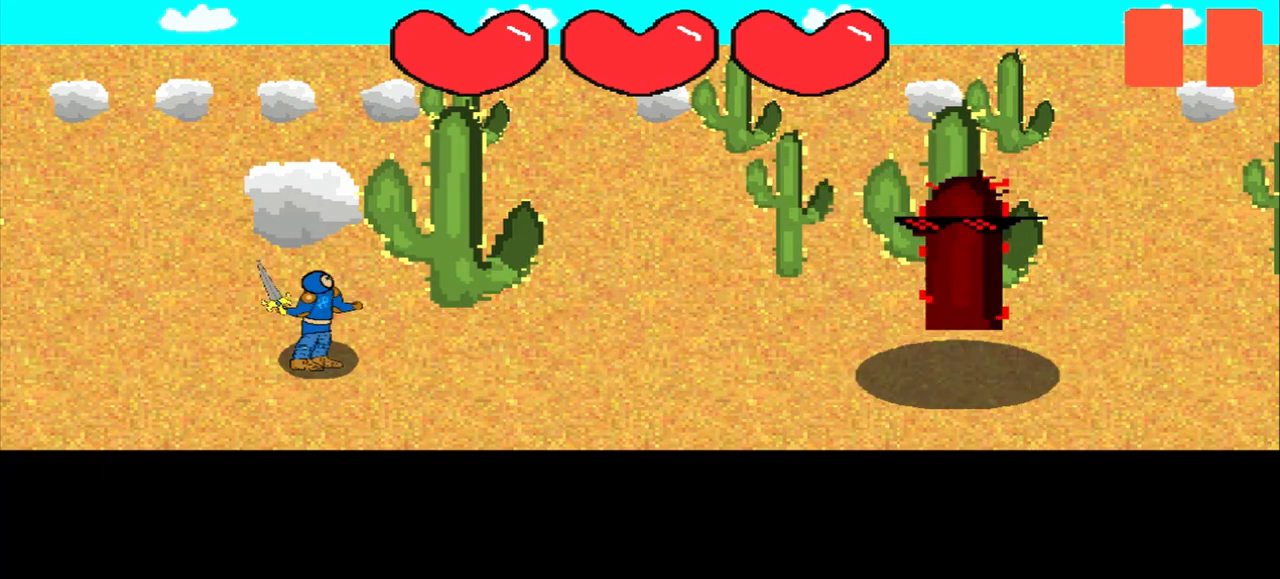
{"buttons": [], "left_stick": "center", "events": []}
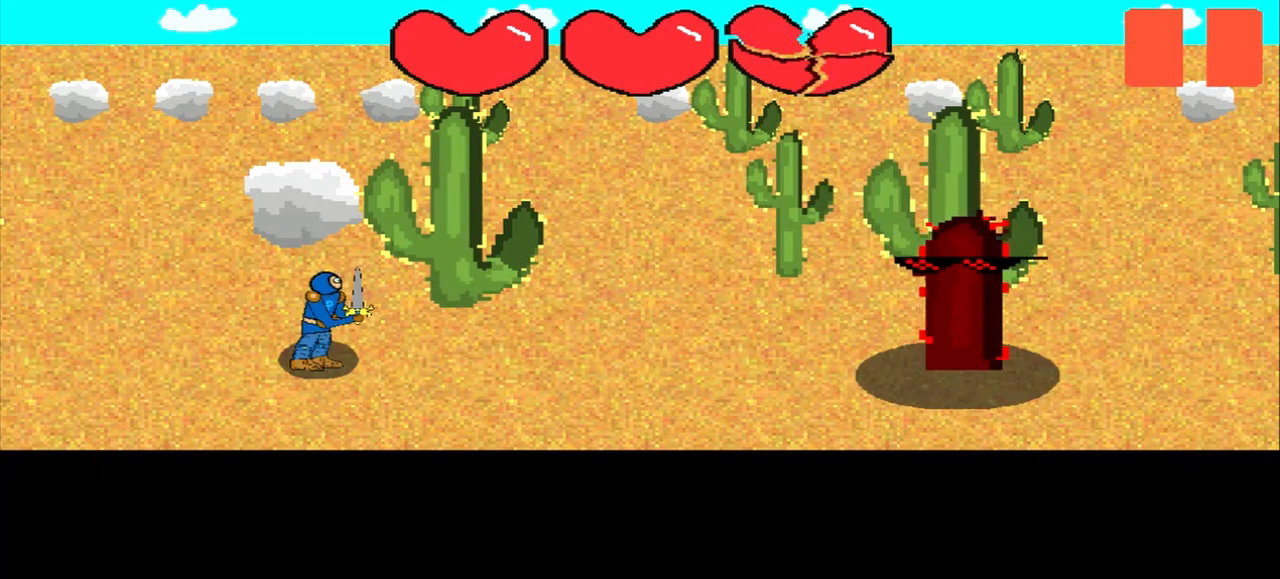
{"buttons": [], "left_stick": "down-right", "events": [[500, "left_stick", "down-right"]]}
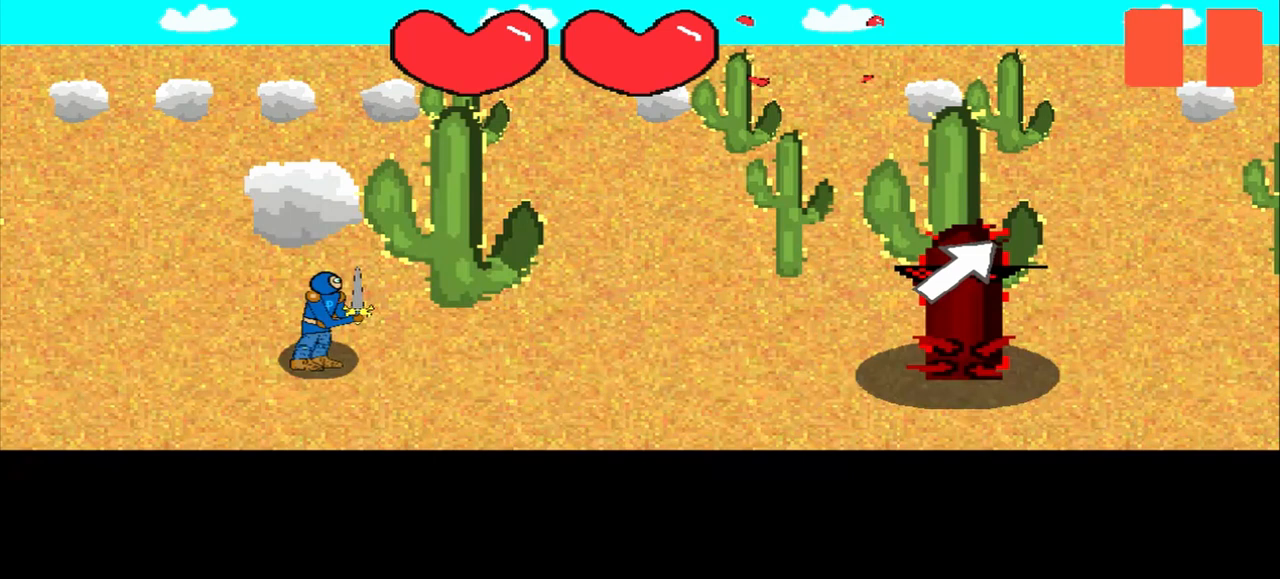
{"buttons": [], "left_stick": "center", "events": [[208, "left_stick", "center"], [292, "left_stick", "up-right"], [500, "left_stick", "center"]]}
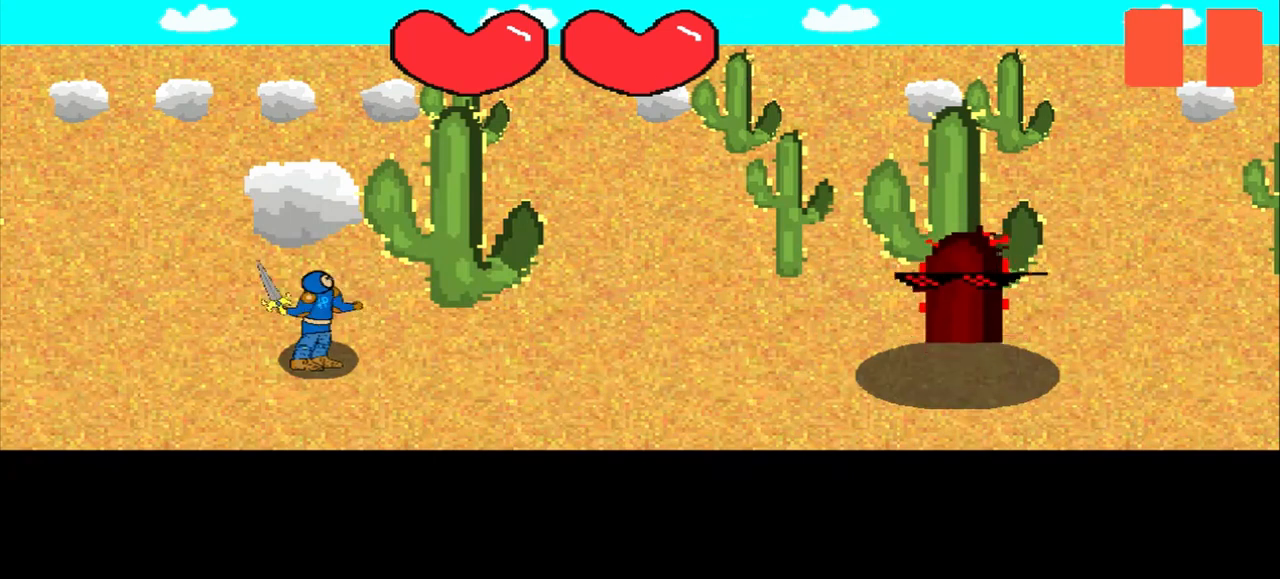
{"buttons": [], "left_stick": "center", "events": []}
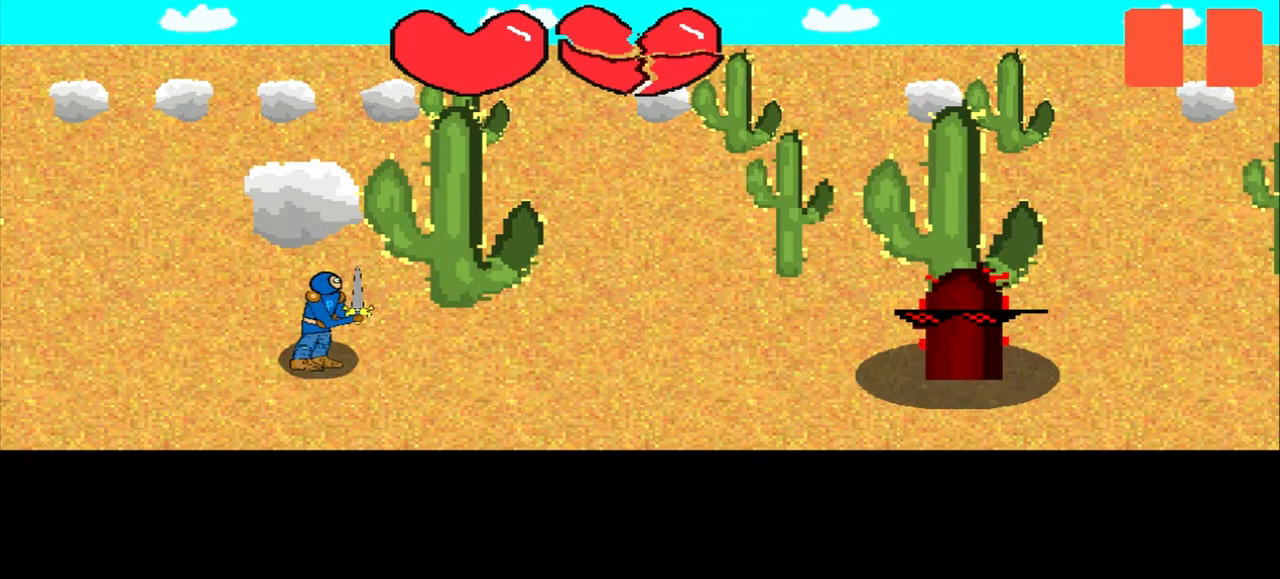
{"buttons": [], "left_stick": "up-right", "events": [[458, "left_stick", "up-right"]]}
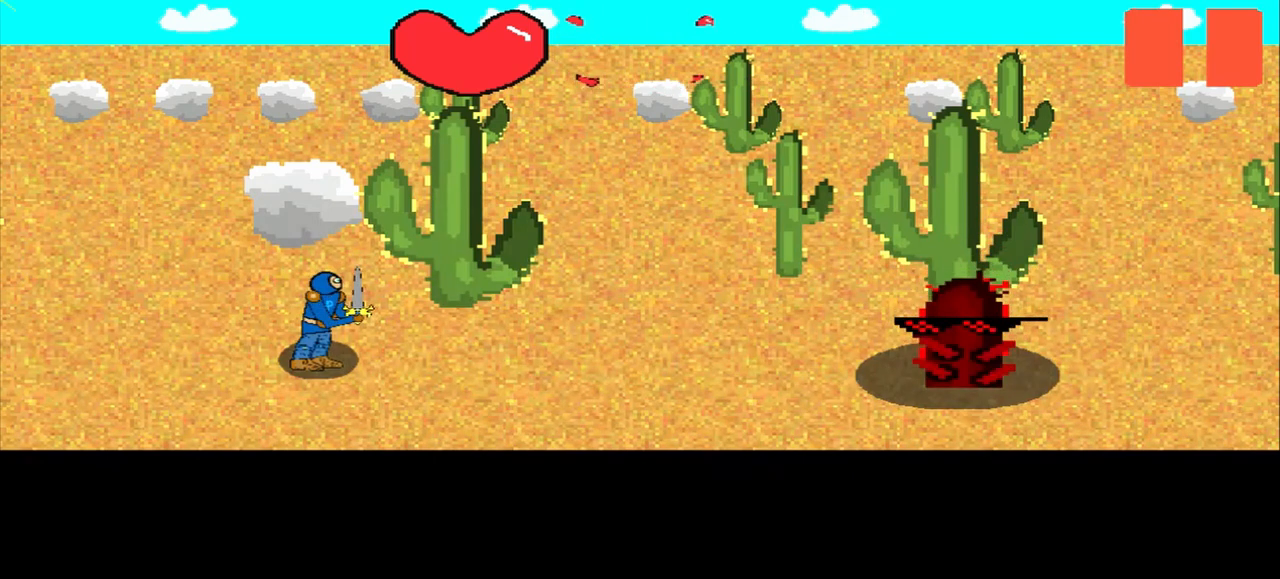
{"buttons": [], "left_stick": "center", "events": [[42, "left_stick", "center"]]}
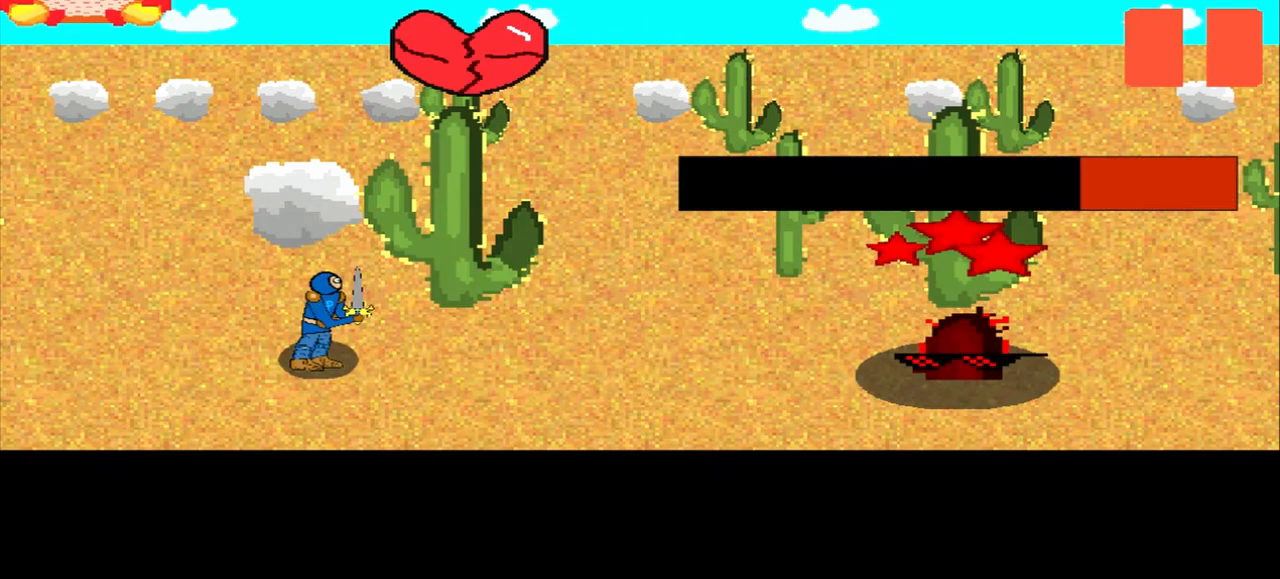
{"buttons": [], "left_stick": "center", "events": [[208, "left_stick", "up-right"], [292, "left_stick", "center"]]}
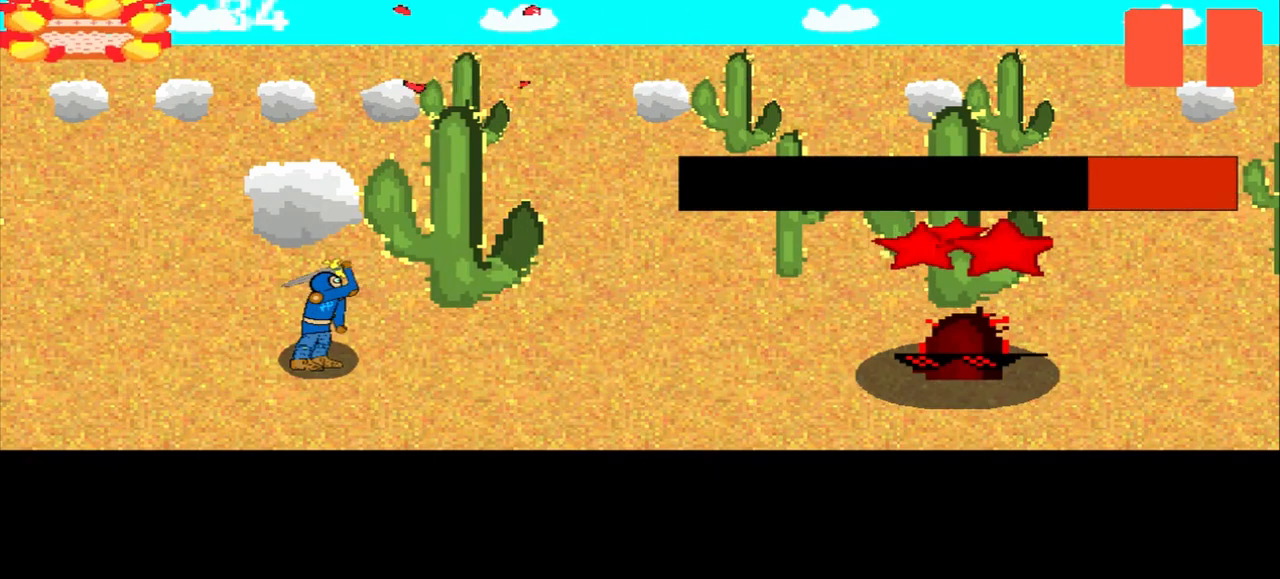
{"buttons": [], "left_stick": "center", "events": [[292, "left_stick", "up-left"], [417, "left_stick", "center"]]}
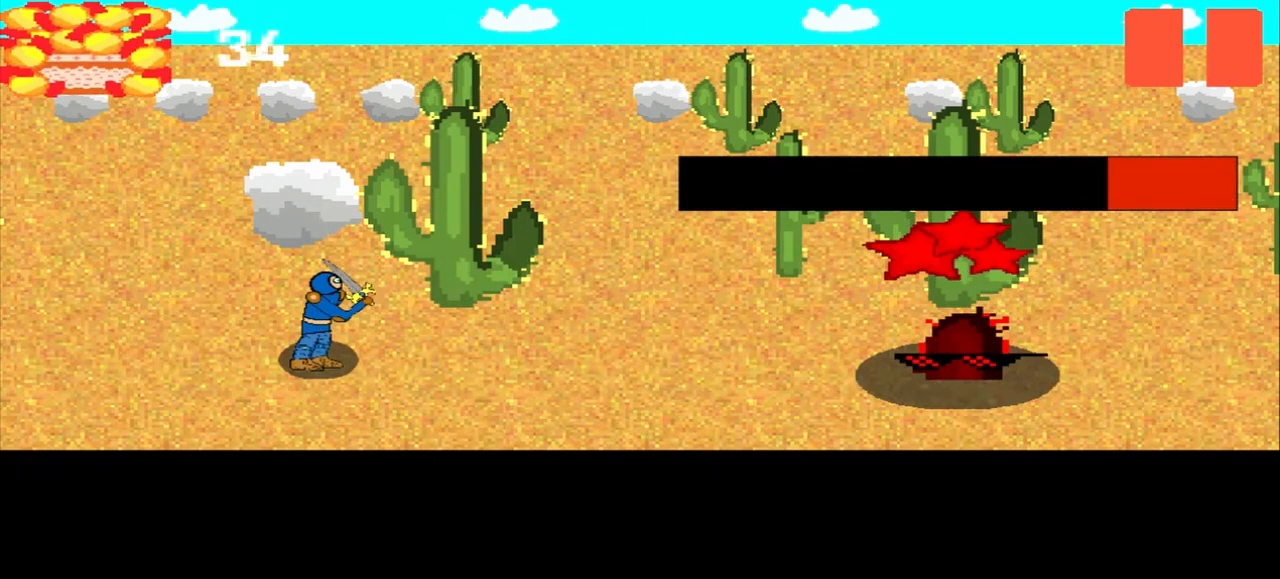
{"buttons": [], "left_stick": "center", "events": []}
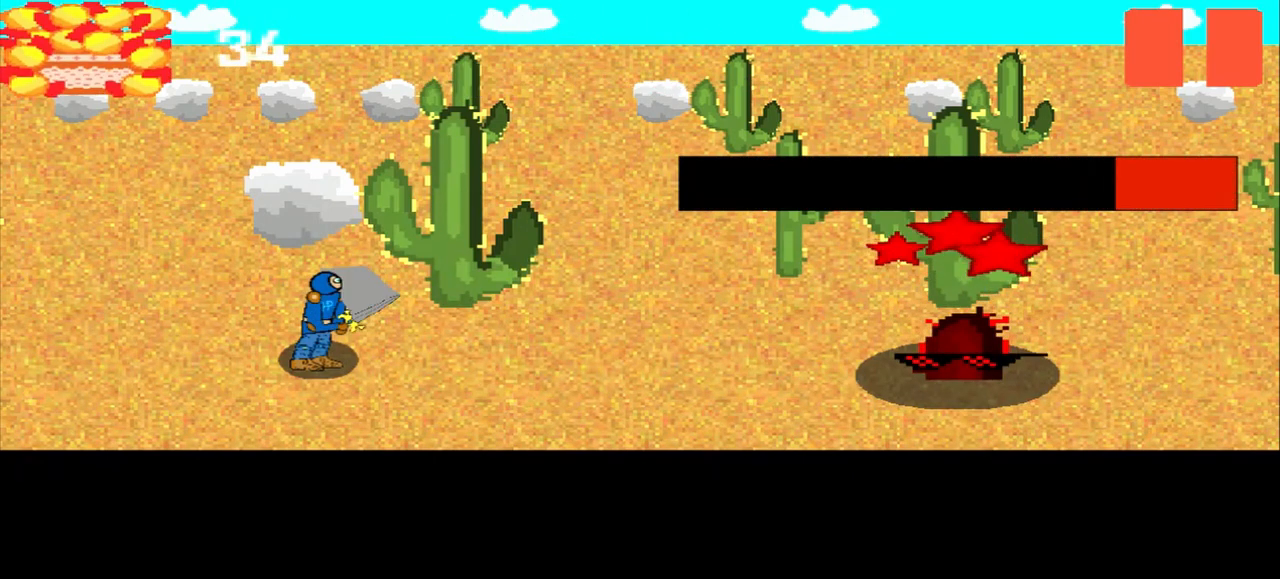
{"buttons": [], "left_stick": "center", "events": [[375, "left_stick", "right"], [500, "left_stick", "center"]]}
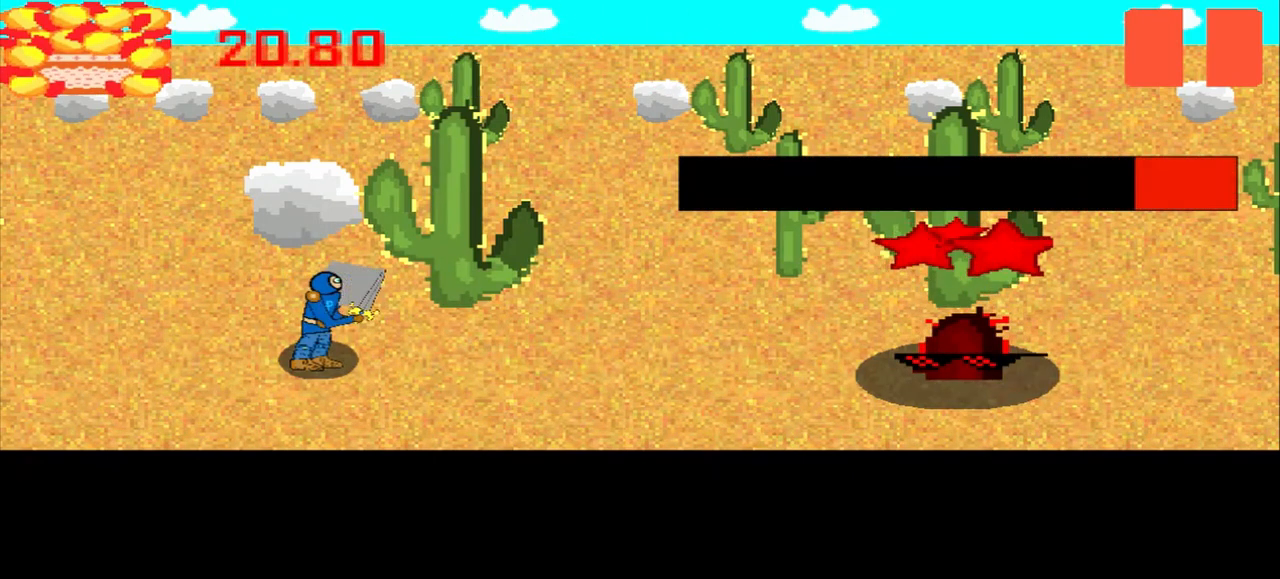
{"buttons": [], "left_stick": "center", "events": []}
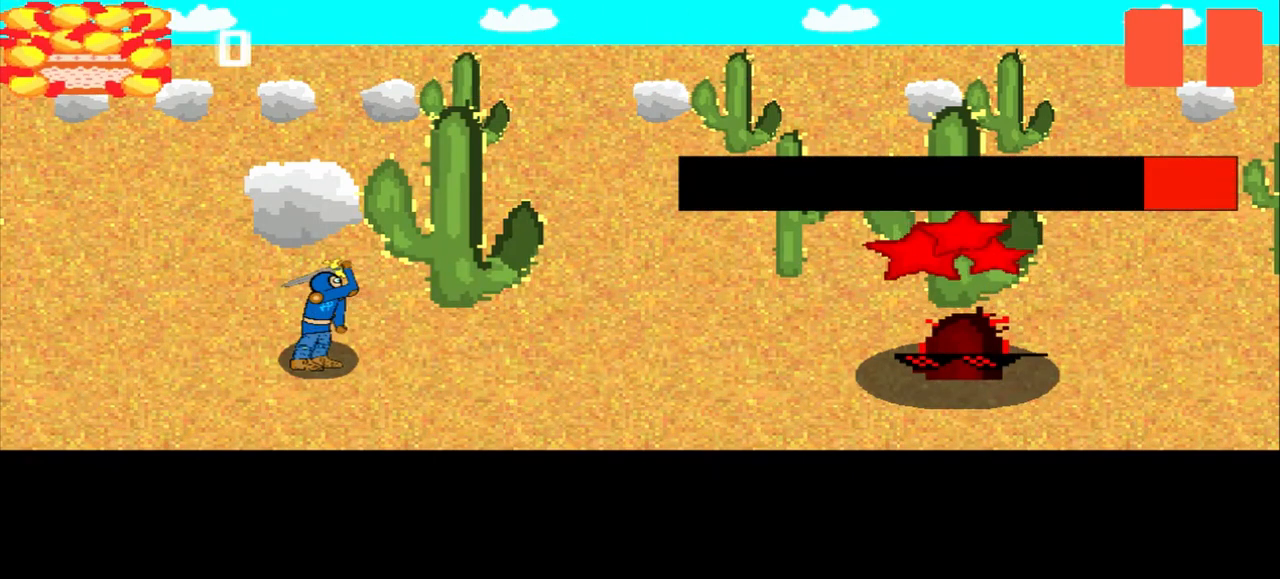
{"buttons": [], "left_stick": "center", "events": [[375, "left_stick", "up"], [458, "left_stick", "center"]]}
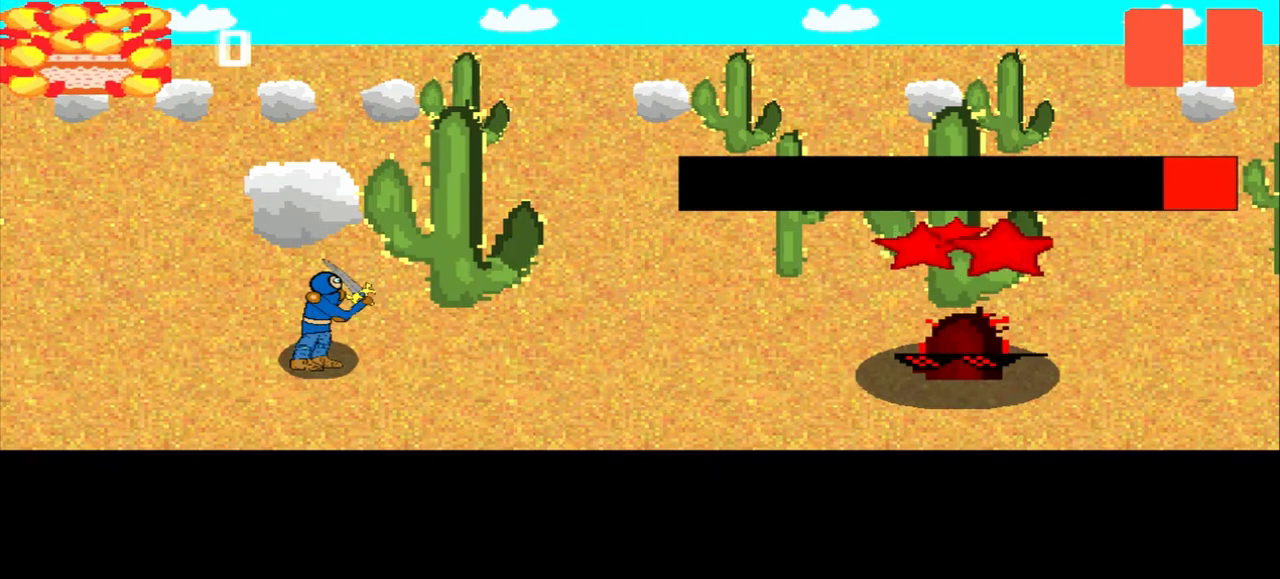
{"buttons": [], "left_stick": "center", "events": [[333, "left_stick", "down-right"], [417, "left_stick", "center"]]}
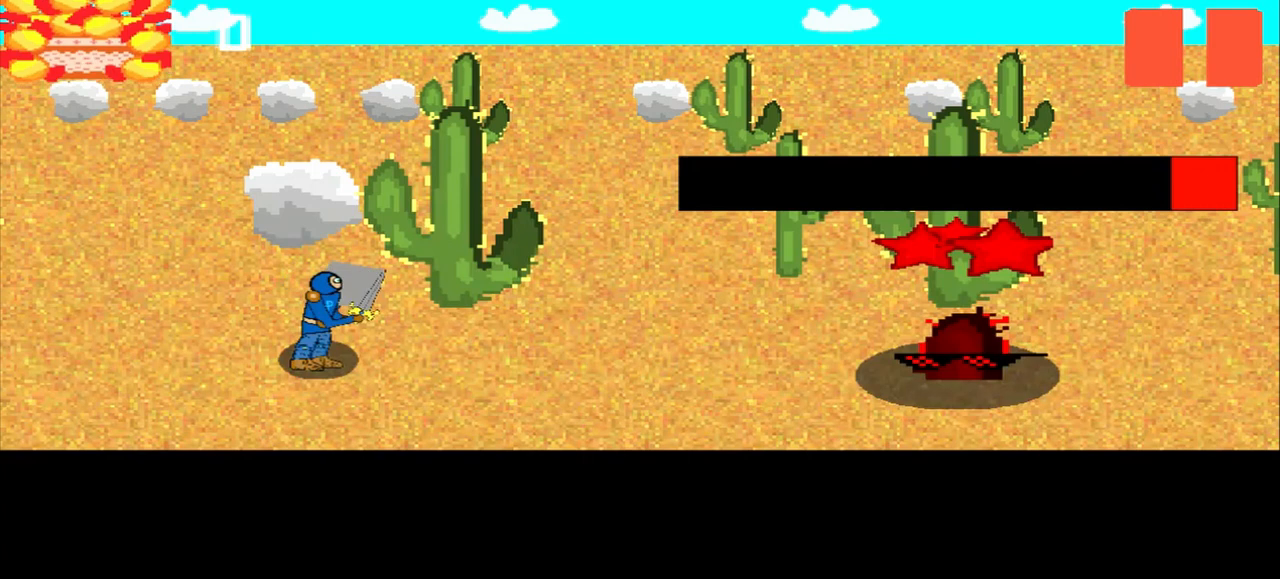
{"buttons": [], "left_stick": "down-right", "events": [[458, "left_stick", "down-right"]]}
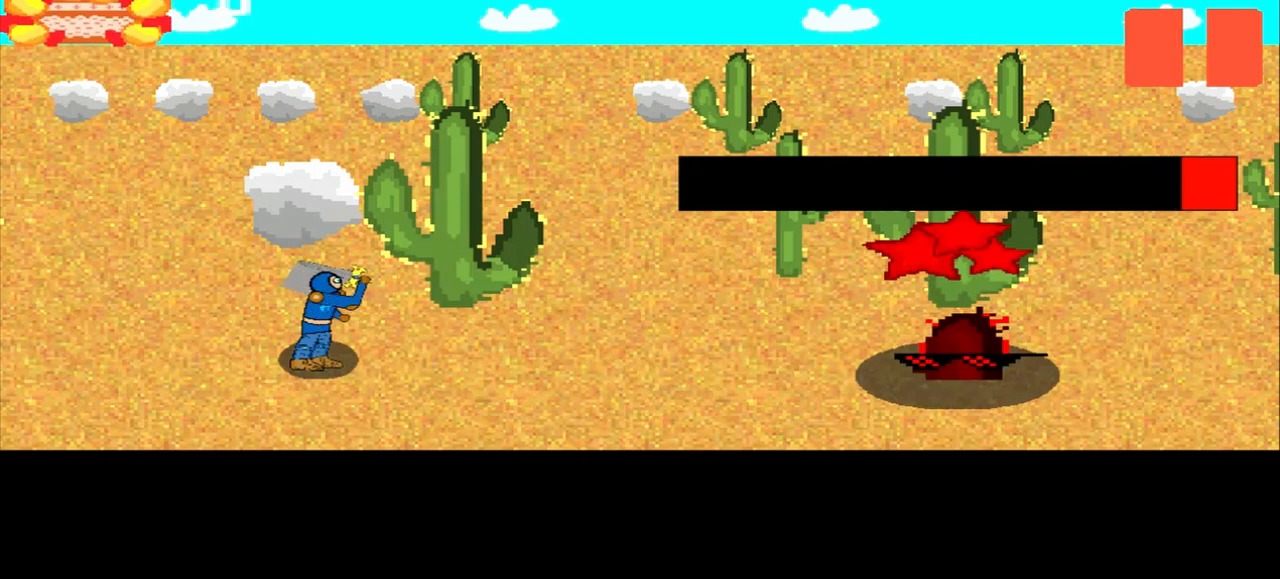
{"buttons": [], "left_stick": "up-left", "events": [[292, "left_stick", "up-left"]]}
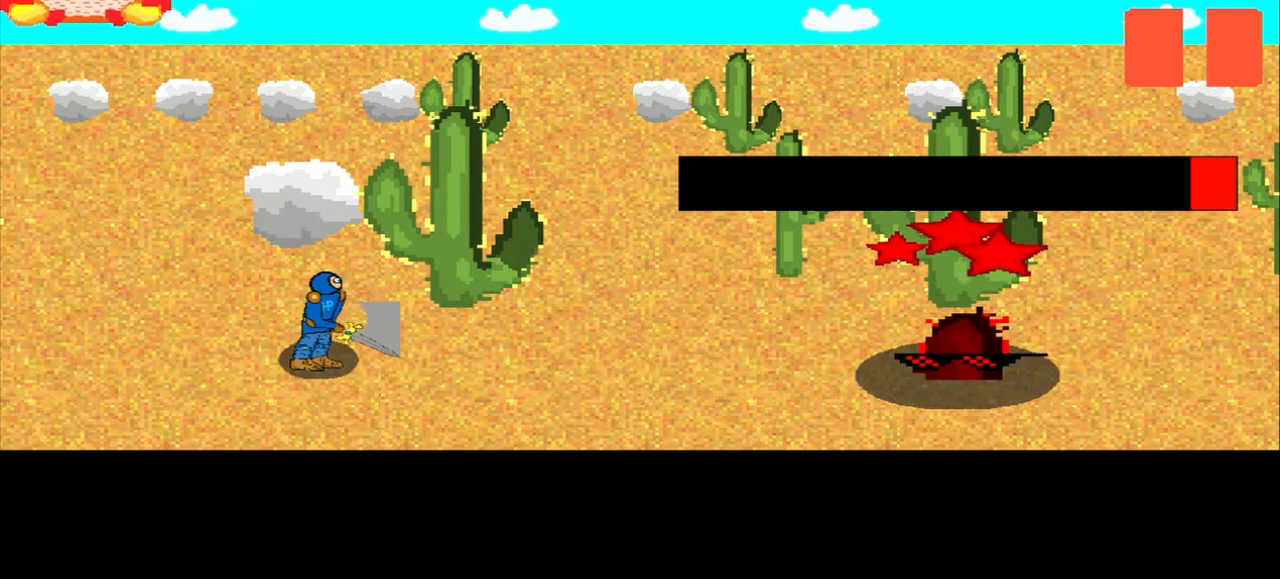
{"buttons": [], "left_stick": "right", "events": [[500, "left_stick", "right"]]}
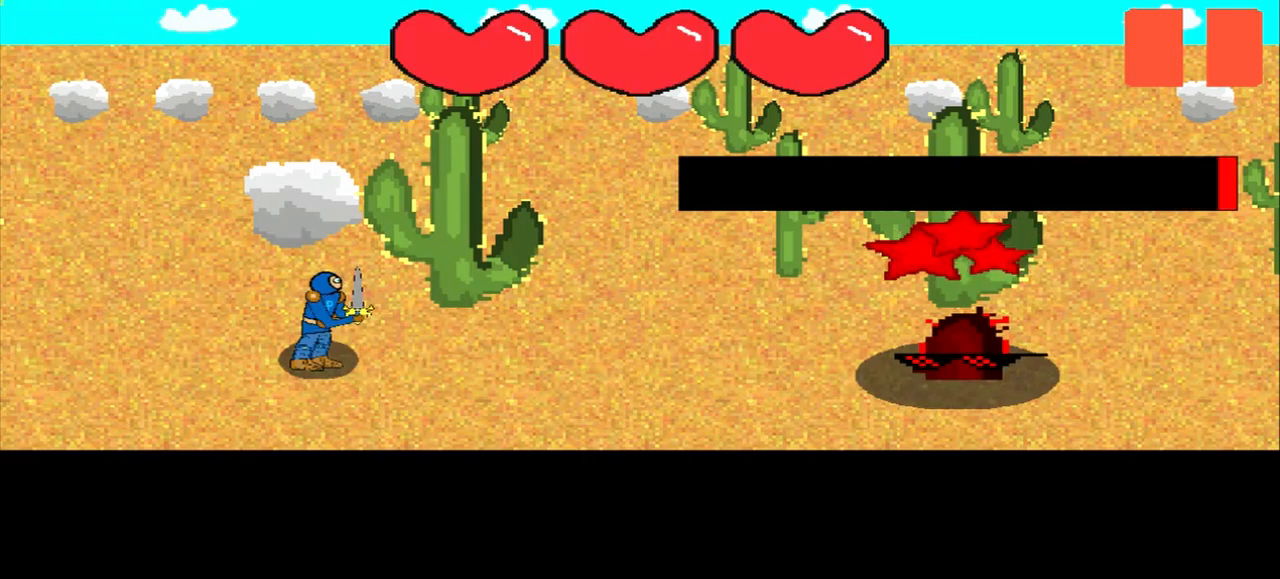
{"buttons": [], "left_stick": "right", "events": [[83, "left_stick", "center"], [500, "left_stick", "right"]]}
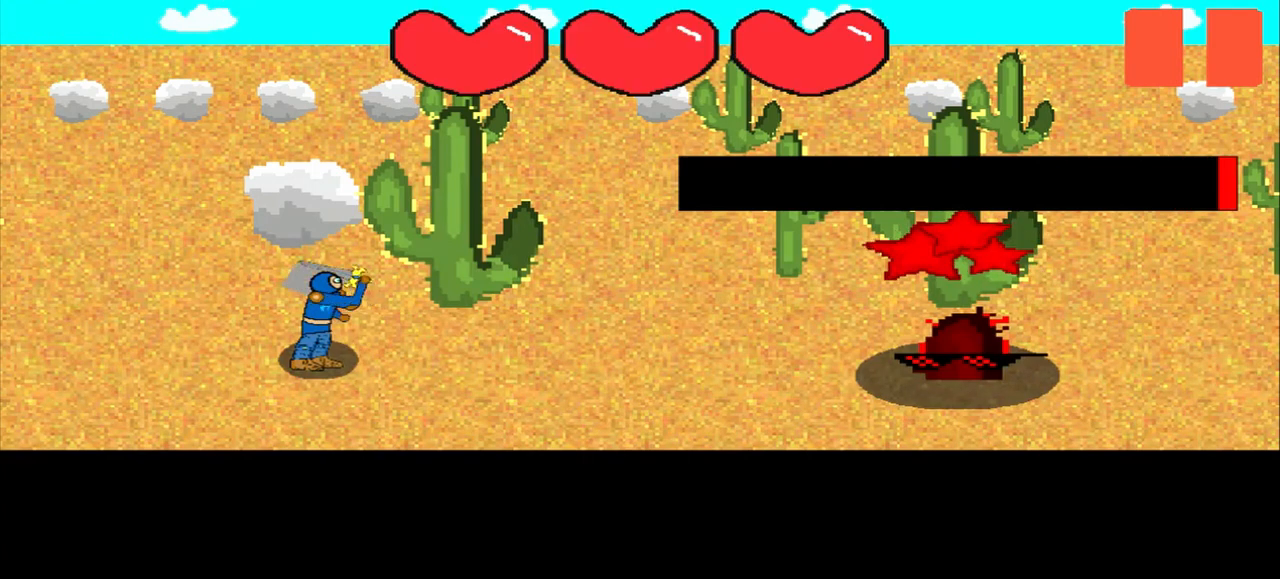
{"buttons": [], "left_stick": "center", "events": [[42, "left_stick", "center"], [250, "left_stick", "up-left"], [375, "left_stick", "center"]]}